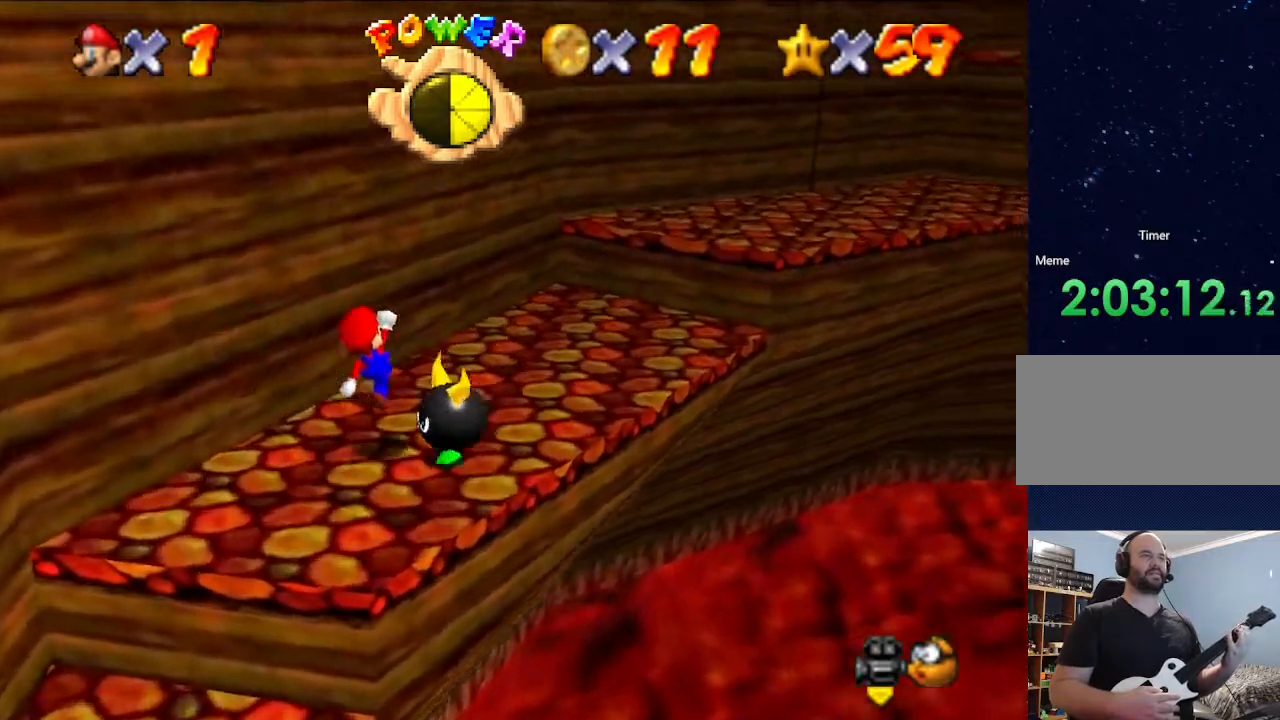
Gameplay with a controller (Nintendo layout); each line is a JSON object with the inputs held at the frame after it. "events" lists button and stick changes between this image and that frame as [ms after this image, input, new state], when the widget could be followed in between. Not read: L3 R3.
{"buttons": [], "left_stick": "up", "events": [[200, "left_stick", "up-right"], [400, "left_stick", "up"]]}
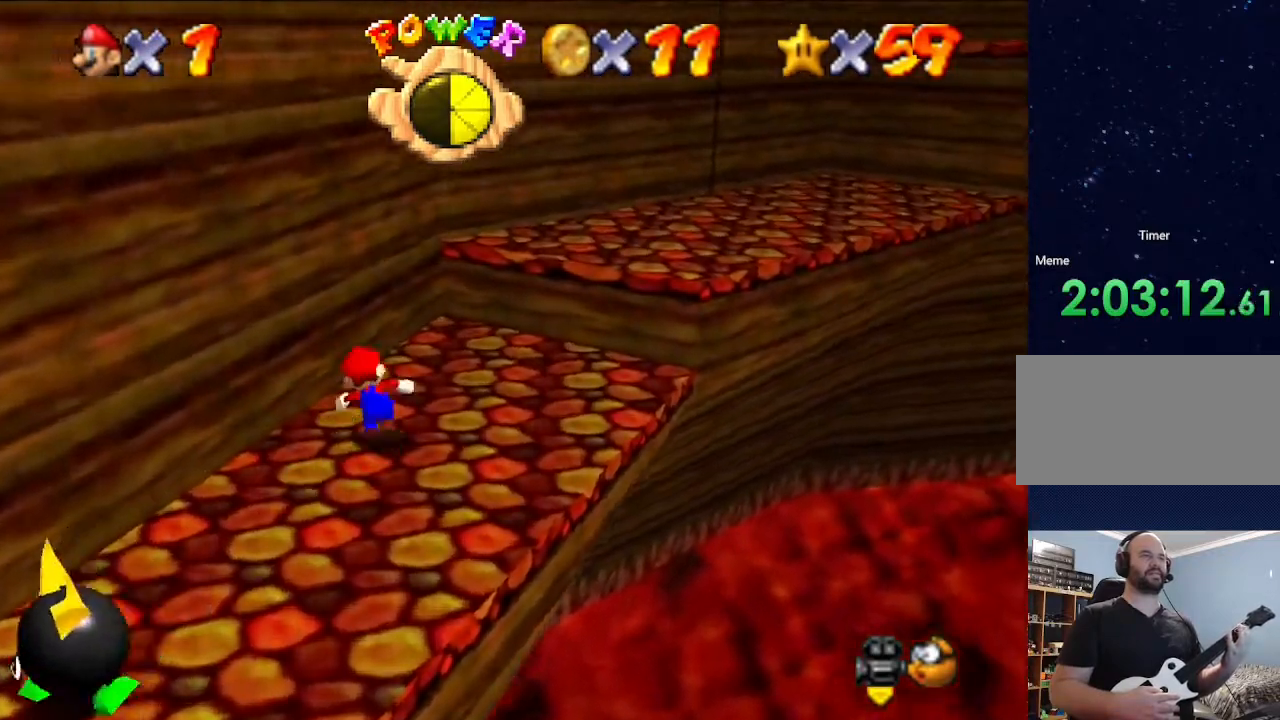
{"buttons": [], "left_stick": "center", "events": [[67, "left_stick", "up-right"], [133, "A", "down"], [433, "A", "up"], [467, "left_stick", "center"]]}
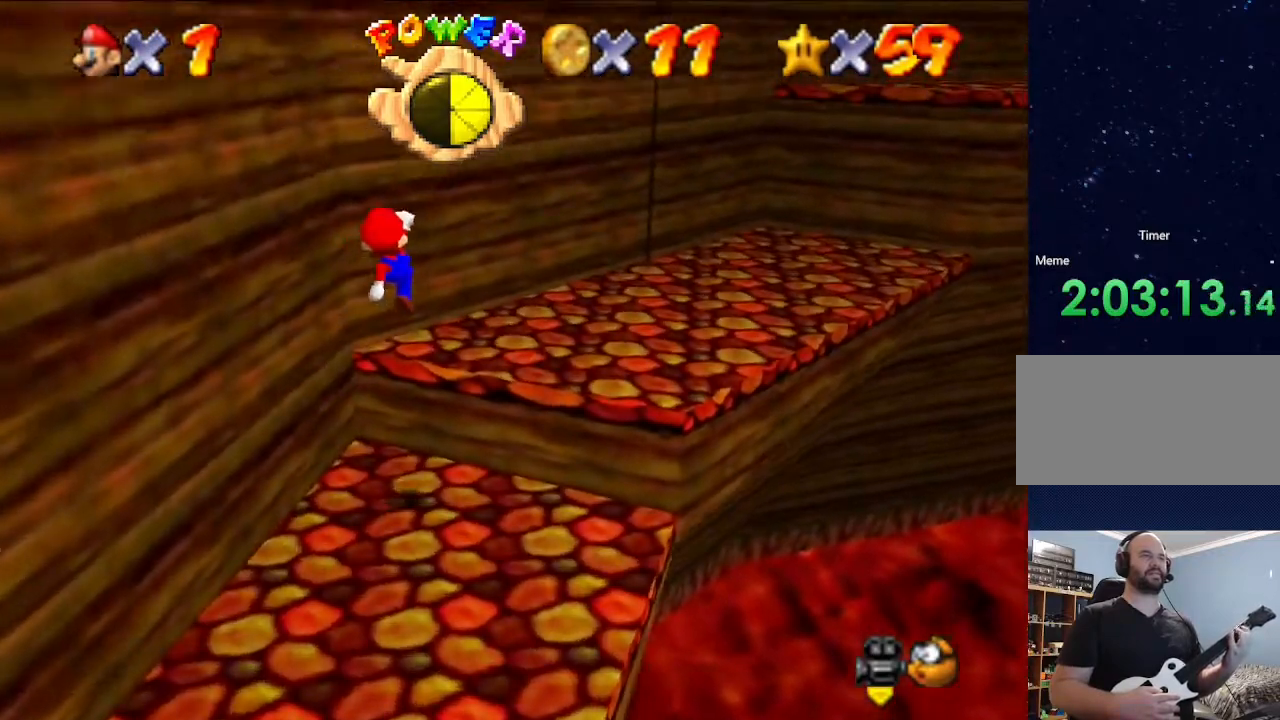
{"buttons": [], "left_stick": "right", "events": [[200, "left_stick", "right"]]}
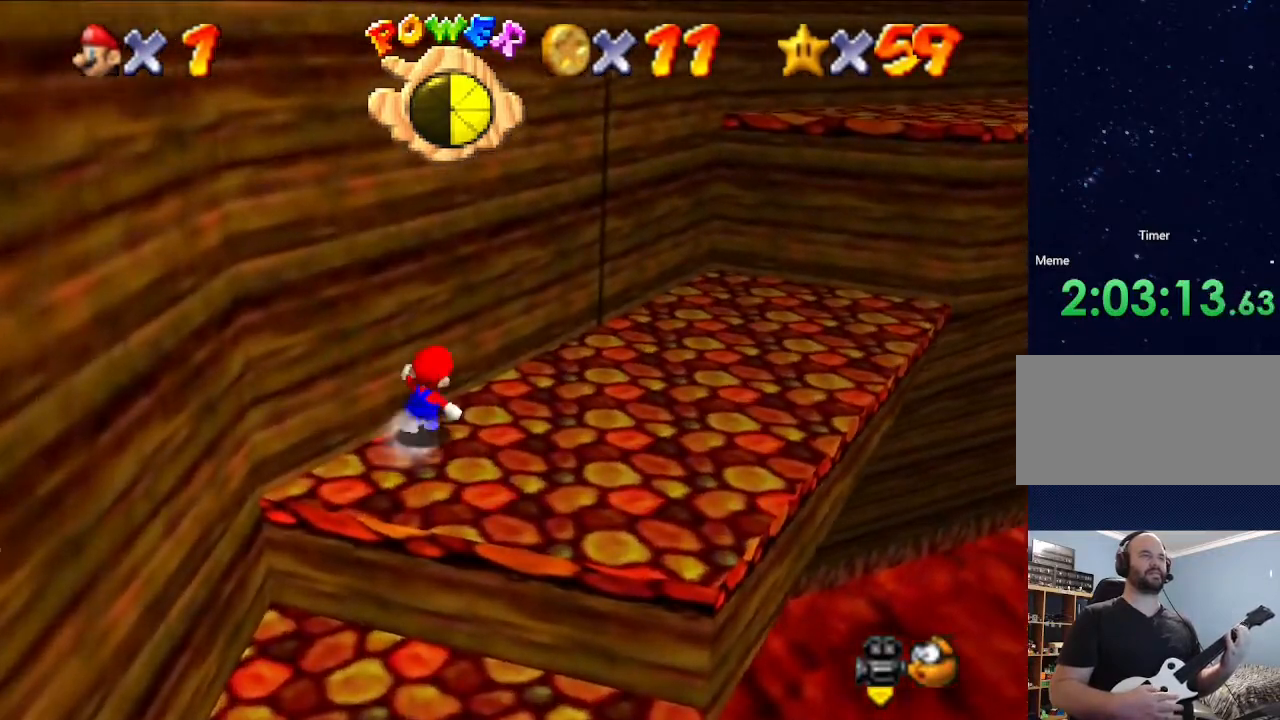
{"buttons": [], "left_stick": "center", "events": [[267, "left_stick", "center"]]}
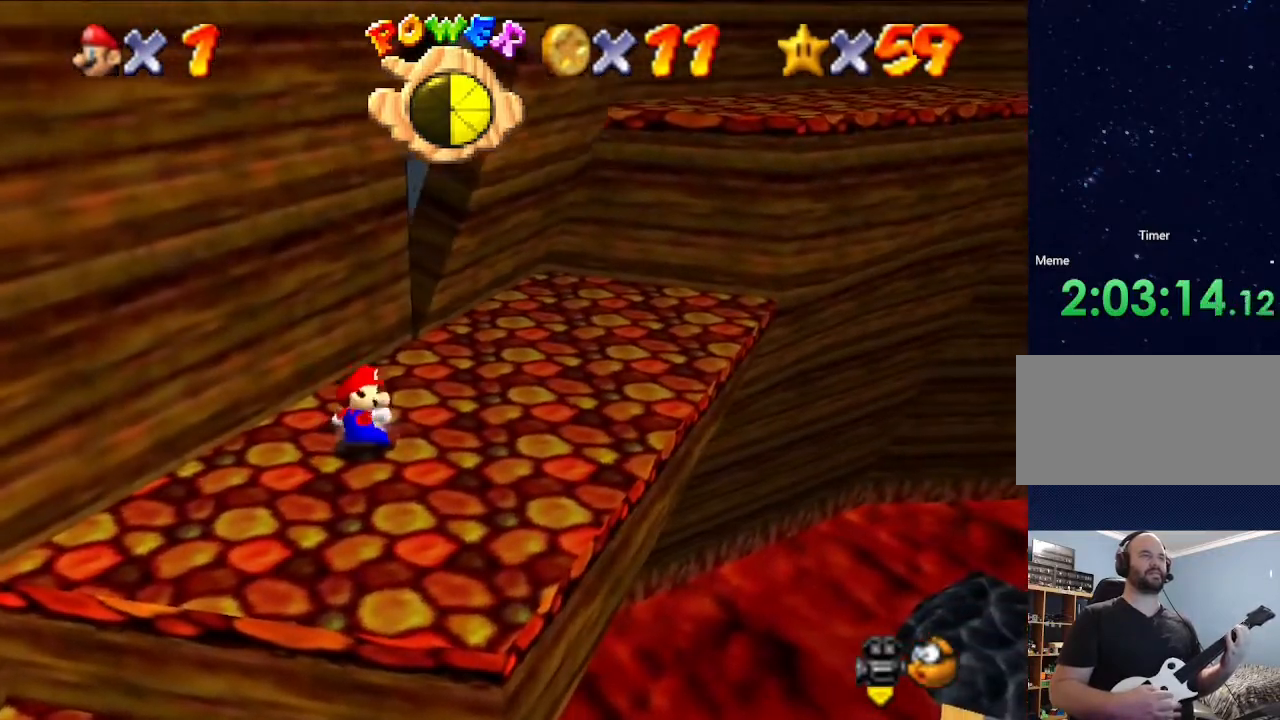
{"buttons": [], "left_stick": "up", "events": [[300, "left_stick", "up"]]}
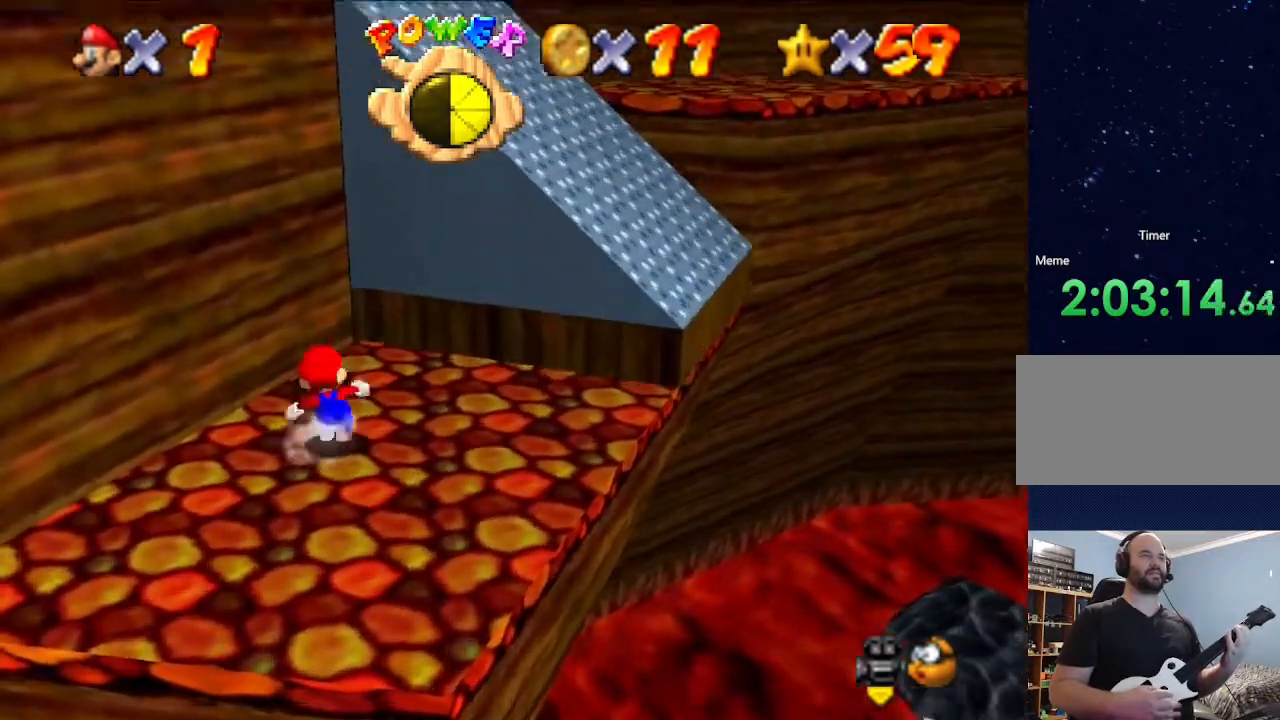
{"buttons": [], "left_stick": "center", "events": [[67, "left_stick", "center"], [167, "left_stick", "up"], [400, "left_stick", "center"]]}
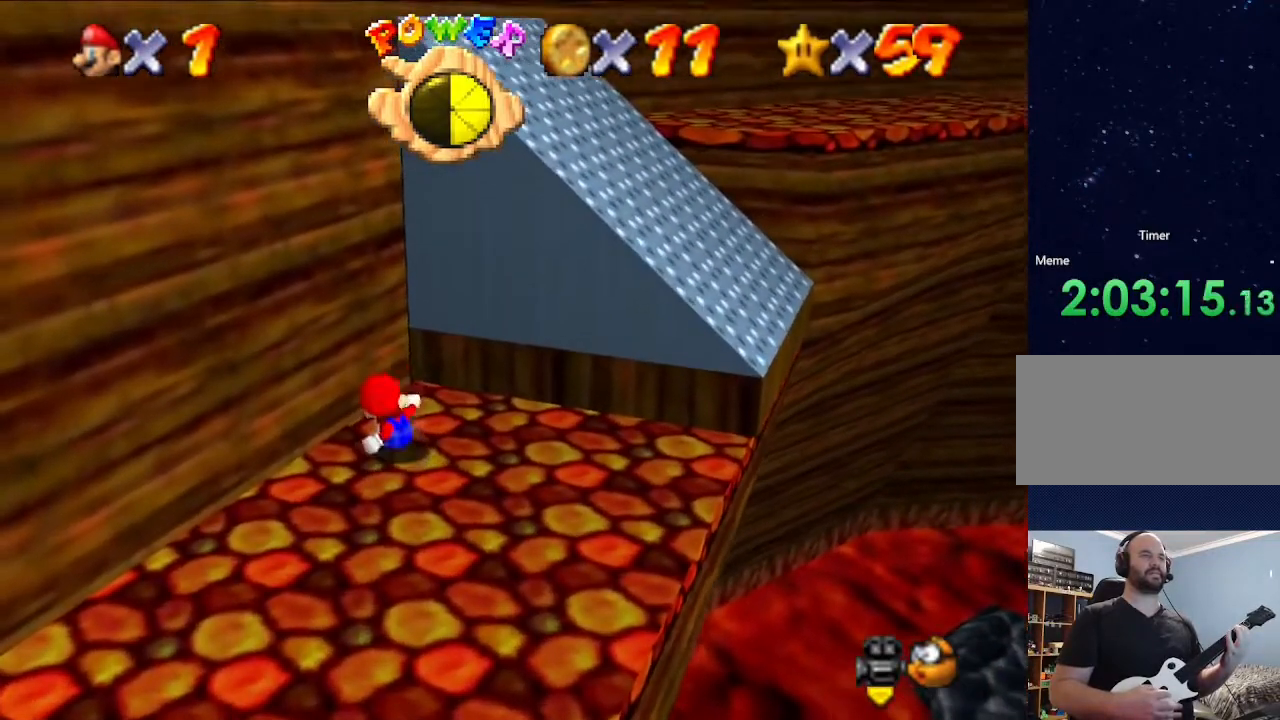
{"buttons": [], "left_stick": "right", "events": [[200, "left_stick", "right"]]}
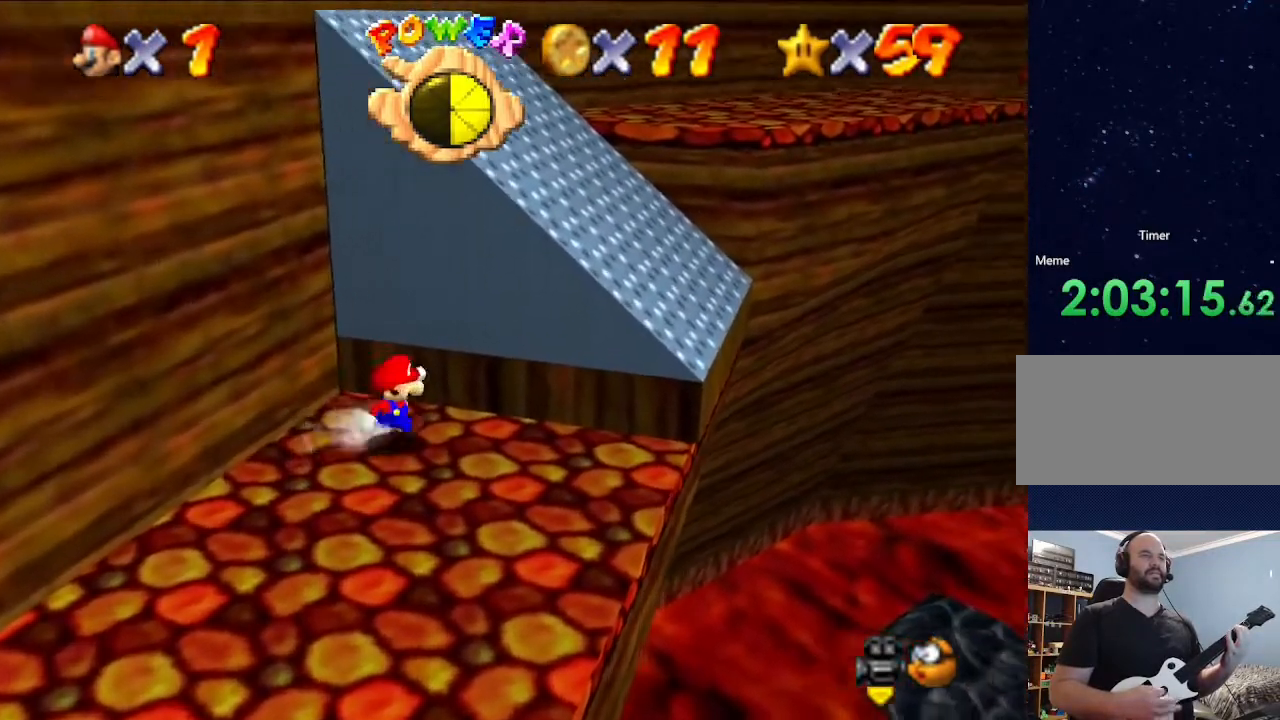
{"buttons": [], "left_stick": "up", "events": [[100, "left_stick", "down"], [433, "left_stick", "up"]]}
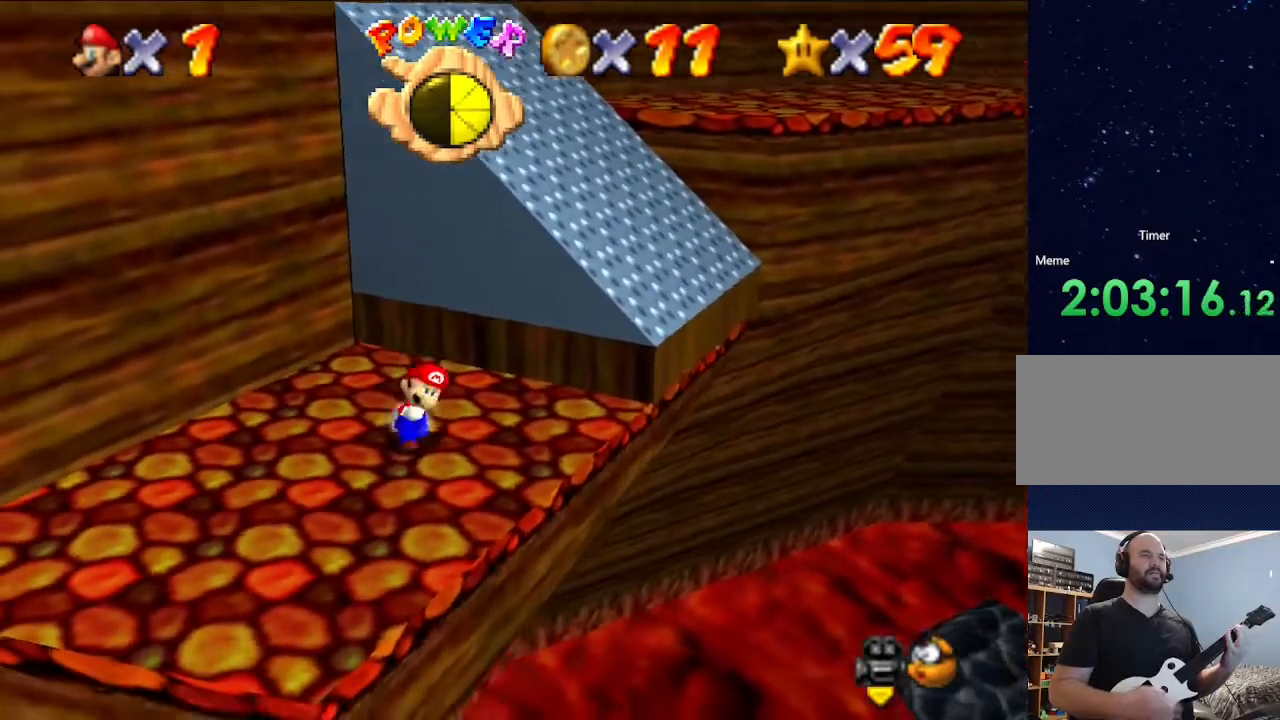
{"buttons": ["A"], "left_stick": "up", "events": [[267, "A", "down"]]}
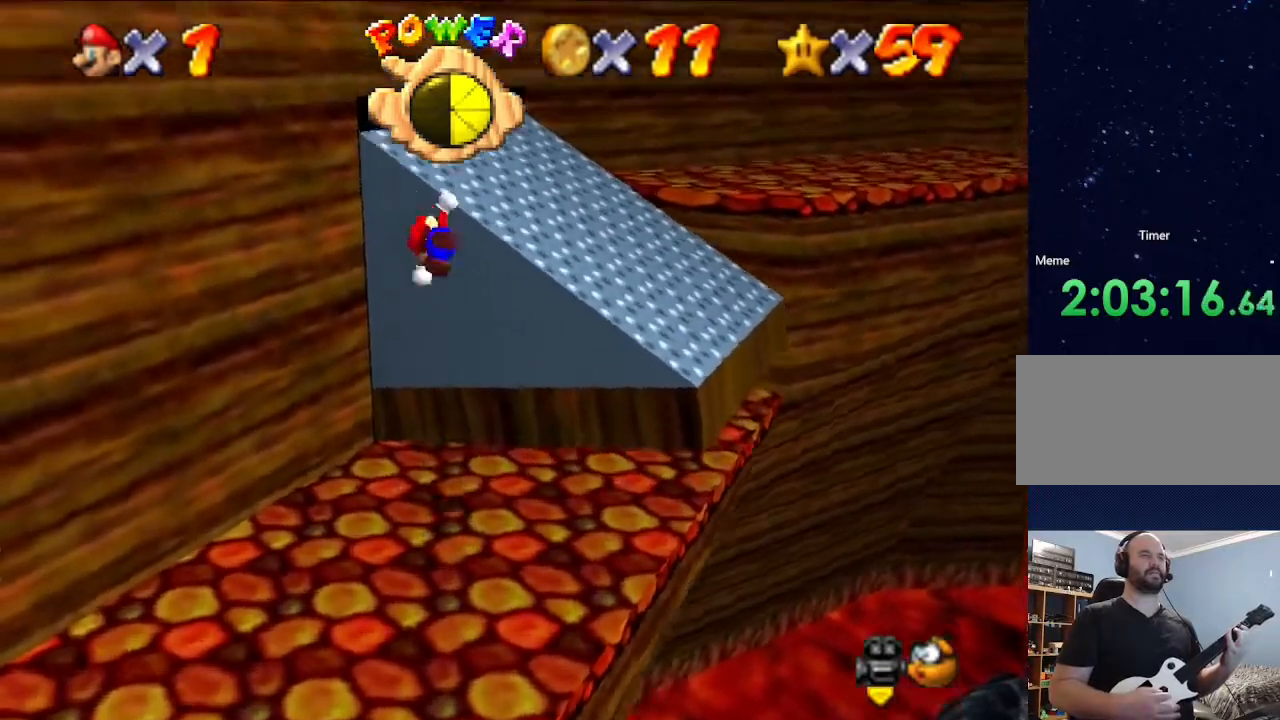
{"buttons": [], "left_stick": "up-right", "events": [[167, "A", "up"], [400, "left_stick", "up-right"]]}
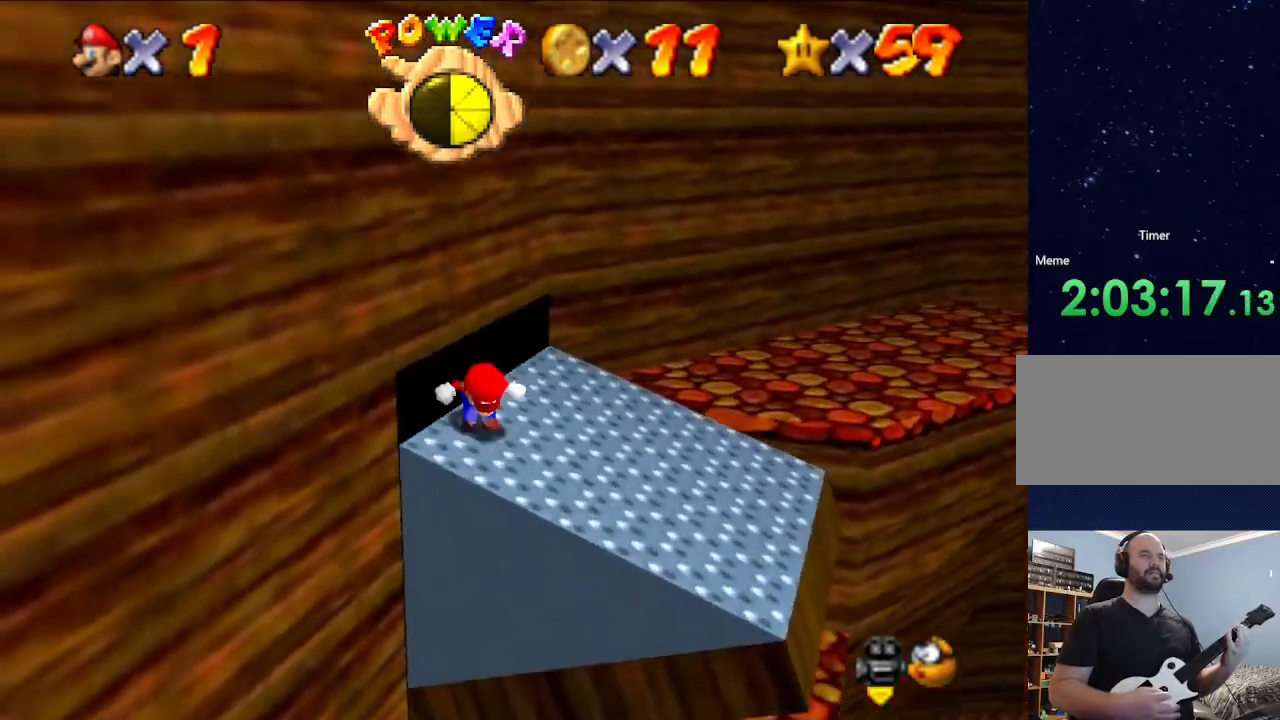
{"buttons": [], "left_stick": "up-right", "events": []}
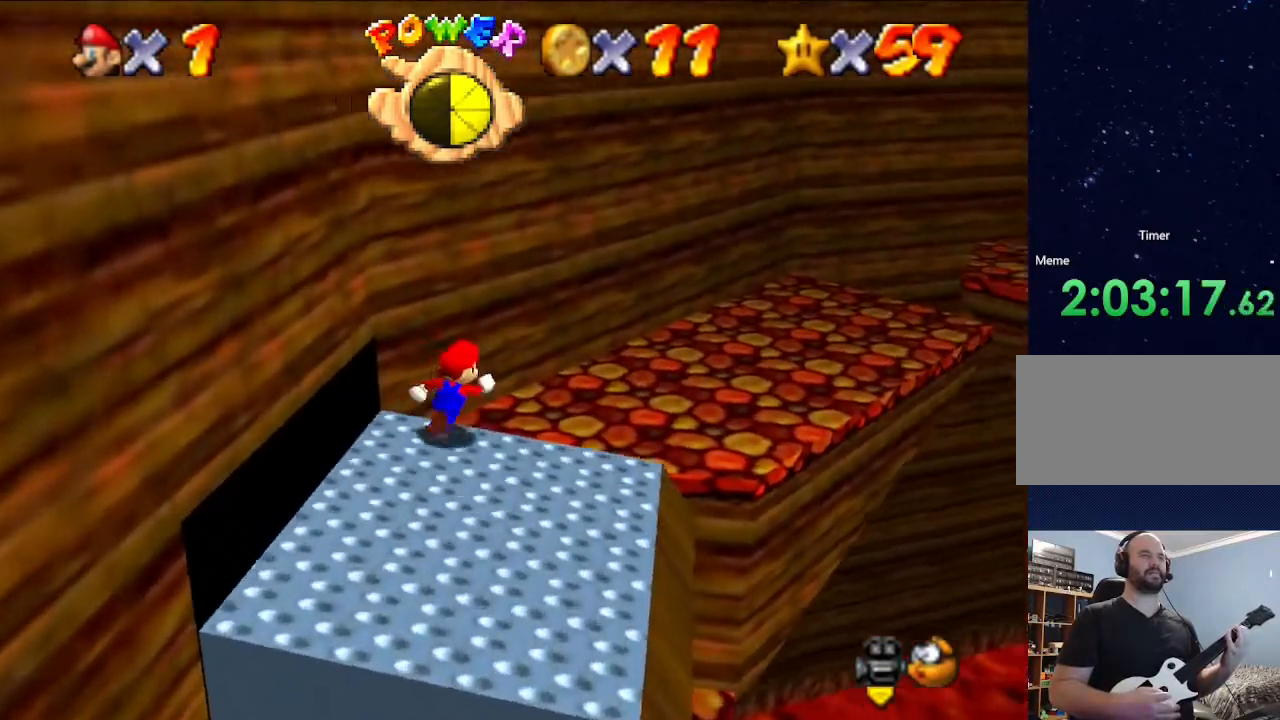
{"buttons": [], "left_stick": "up-right", "events": []}
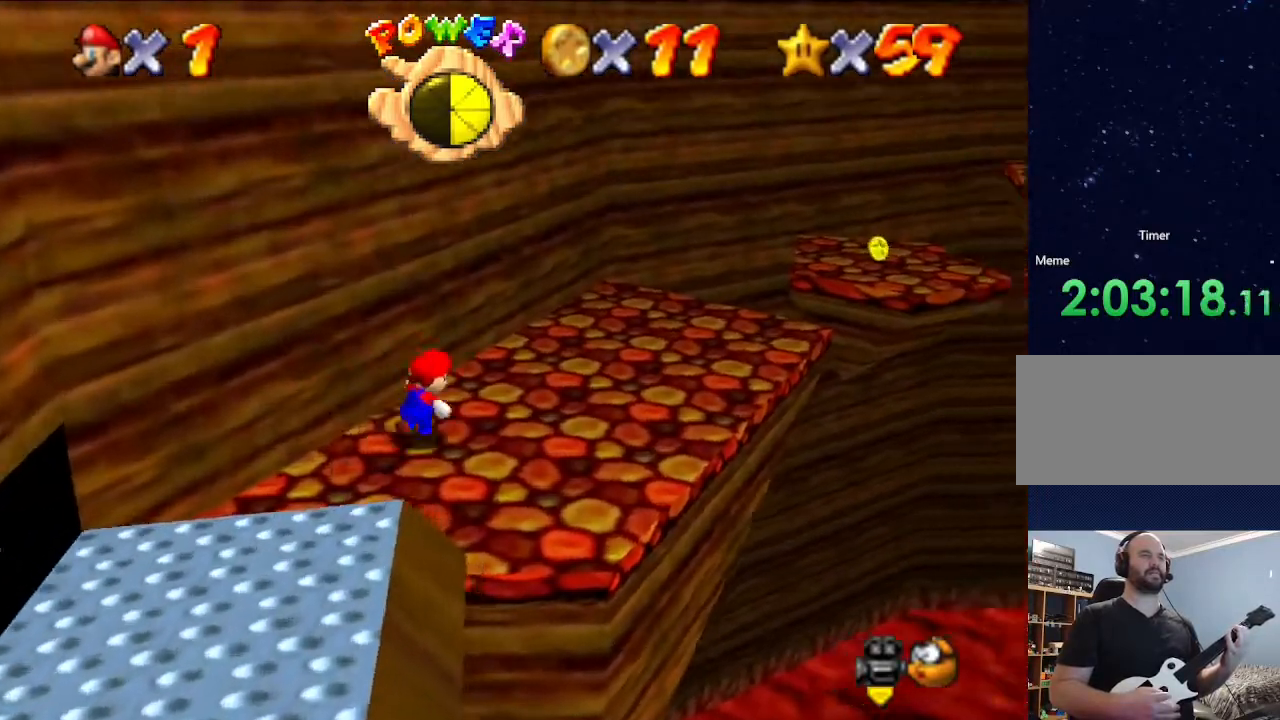
{"buttons": [], "left_stick": "up-right", "events": []}
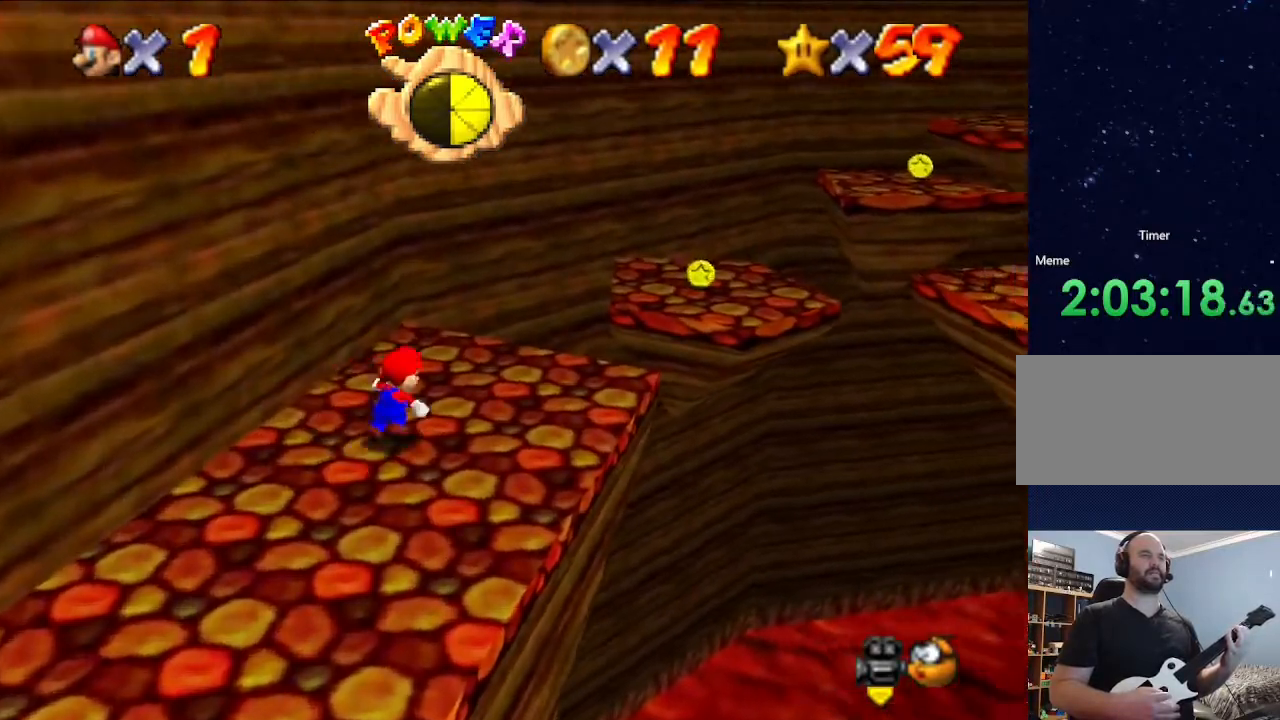
{"buttons": ["A"], "left_stick": "up-right", "events": [[367, "A", "down"]]}
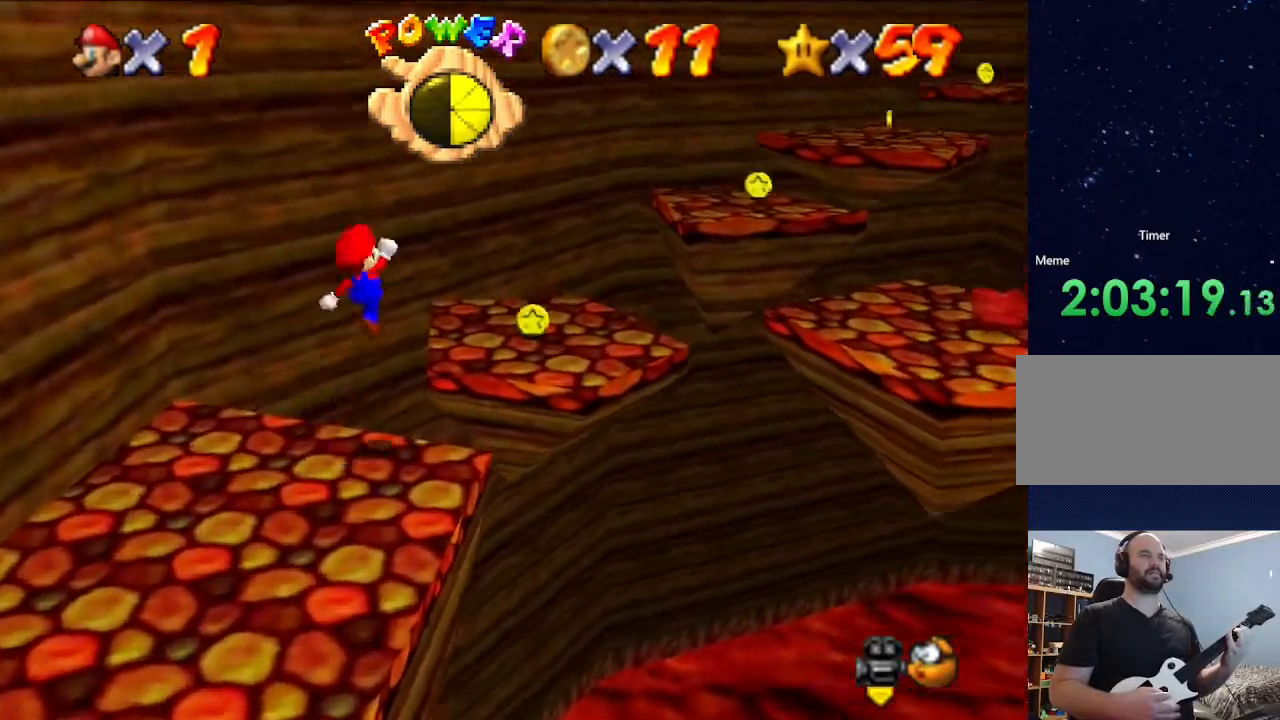
{"buttons": [], "left_stick": "up-right", "events": [[33, "A", "up"]]}
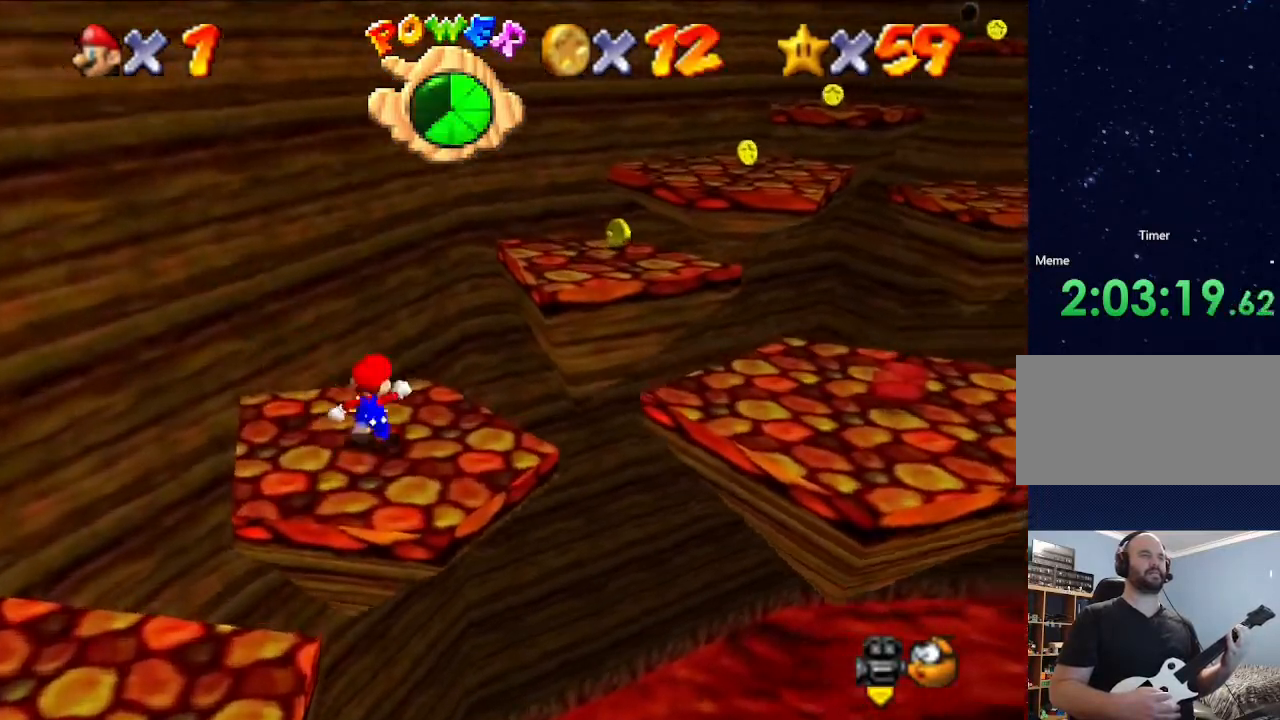
{"buttons": [], "left_stick": "center", "events": [[33, "A", "down"], [300, "A", "up"], [367, "left_stick", "center"]]}
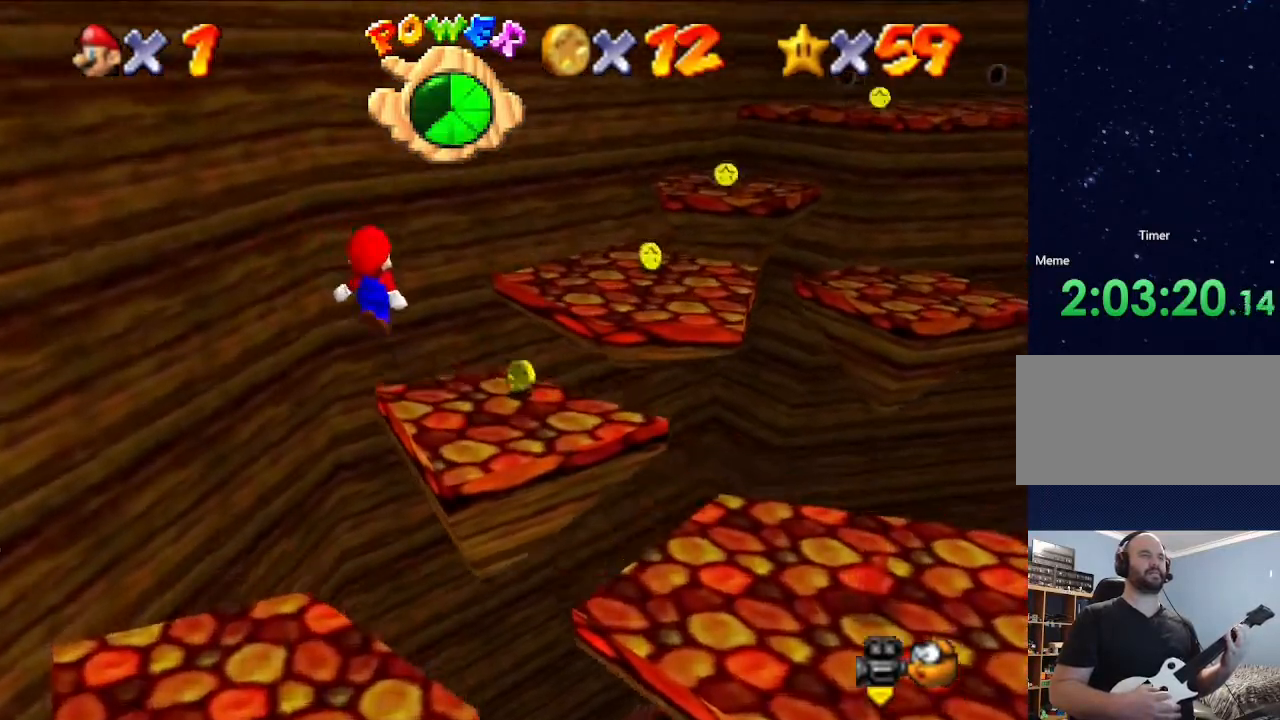
{"buttons": [], "left_stick": "center", "events": []}
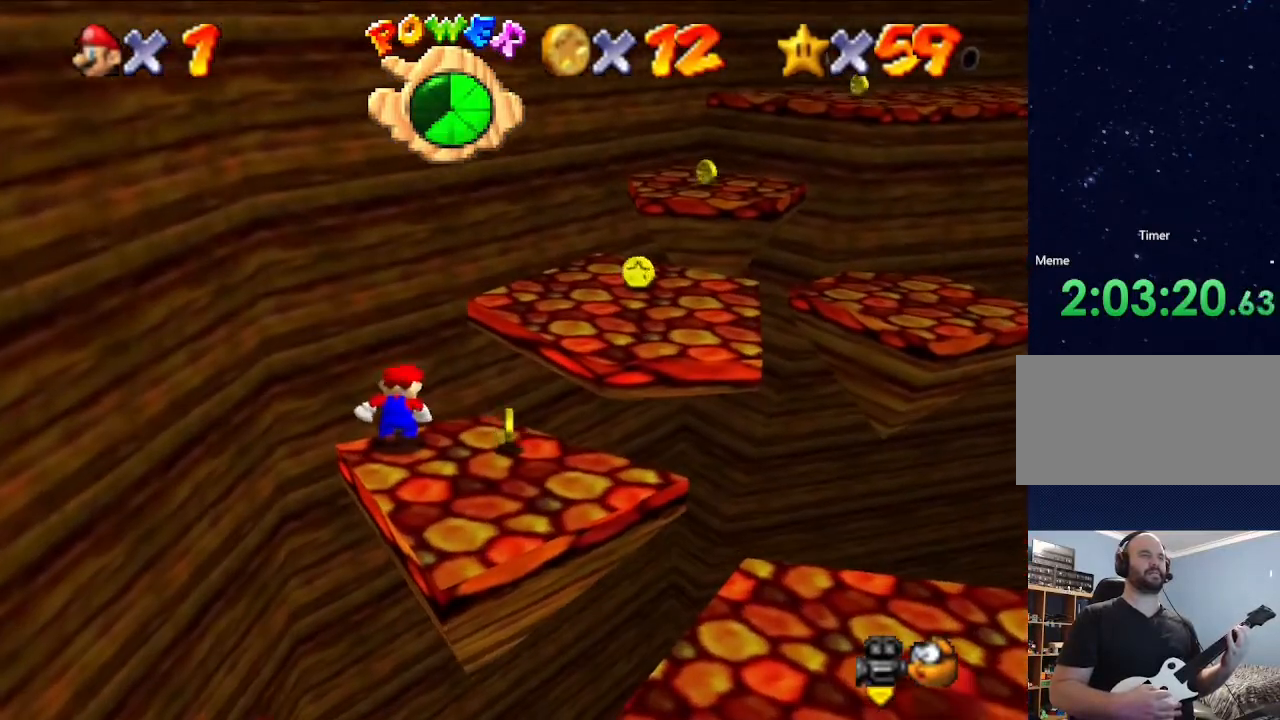
{"buttons": [], "left_stick": "center", "events": []}
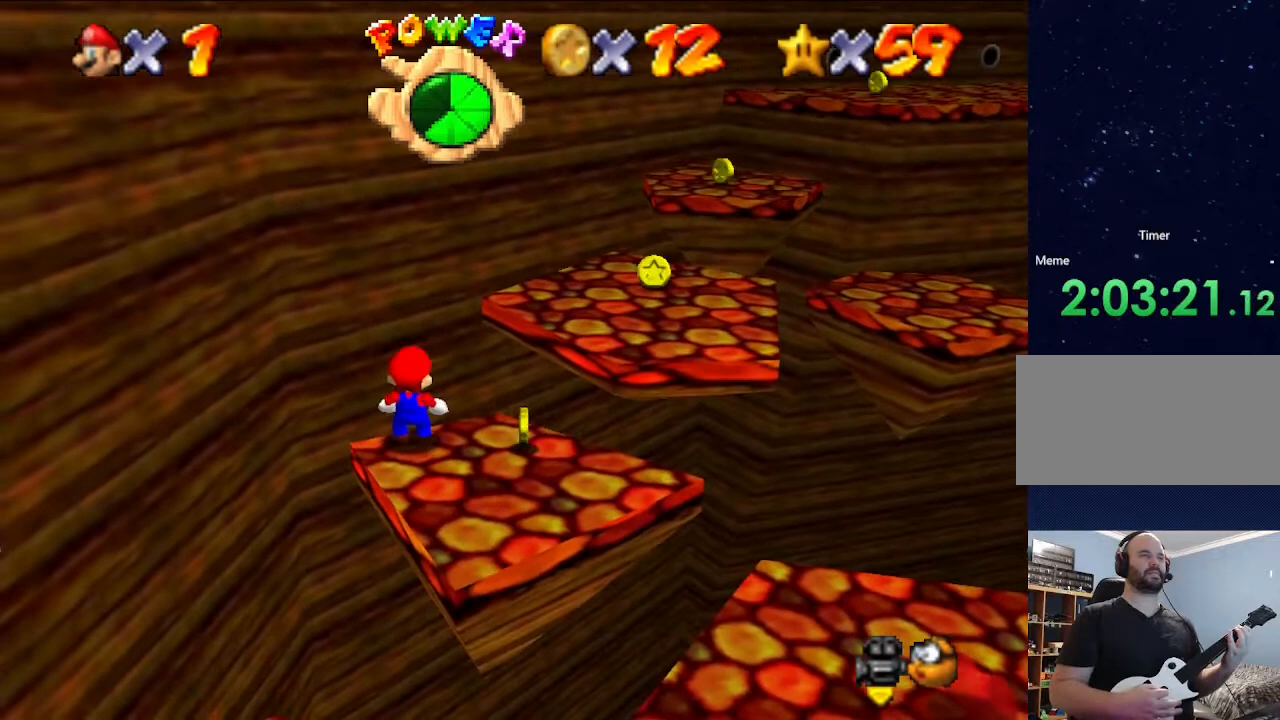
{"buttons": [], "left_stick": "center", "events": []}
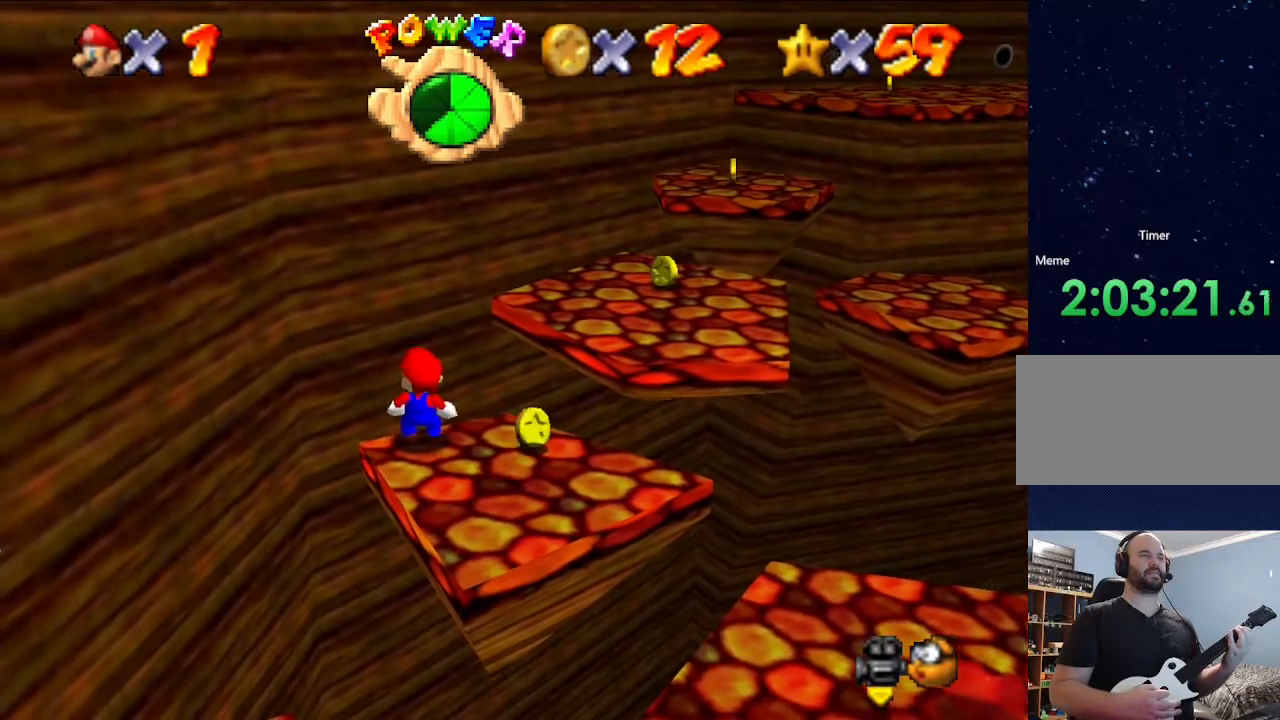
{"buttons": [], "left_stick": "right", "events": [[33, "left_stick", "right"], [167, "left_stick", "center"], [467, "left_stick", "right"]]}
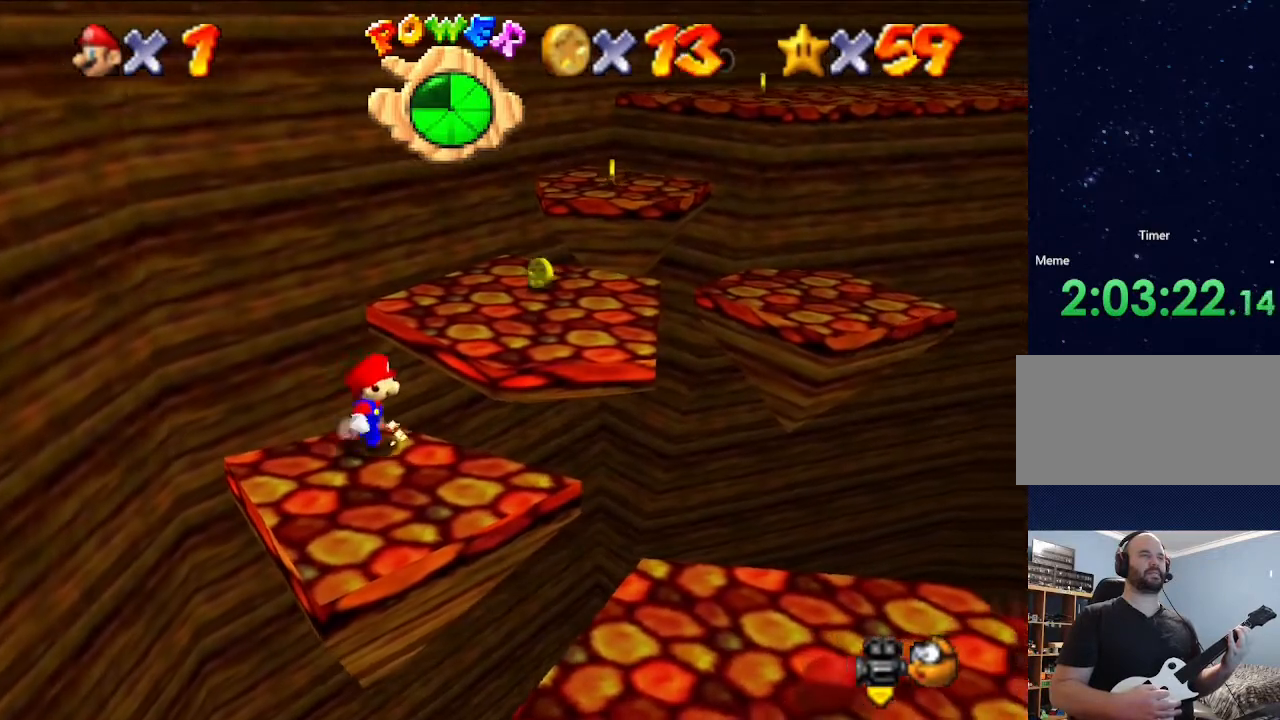
{"buttons": [], "left_stick": "down", "events": [[67, "left_stick", "center"], [300, "left_stick", "down"]]}
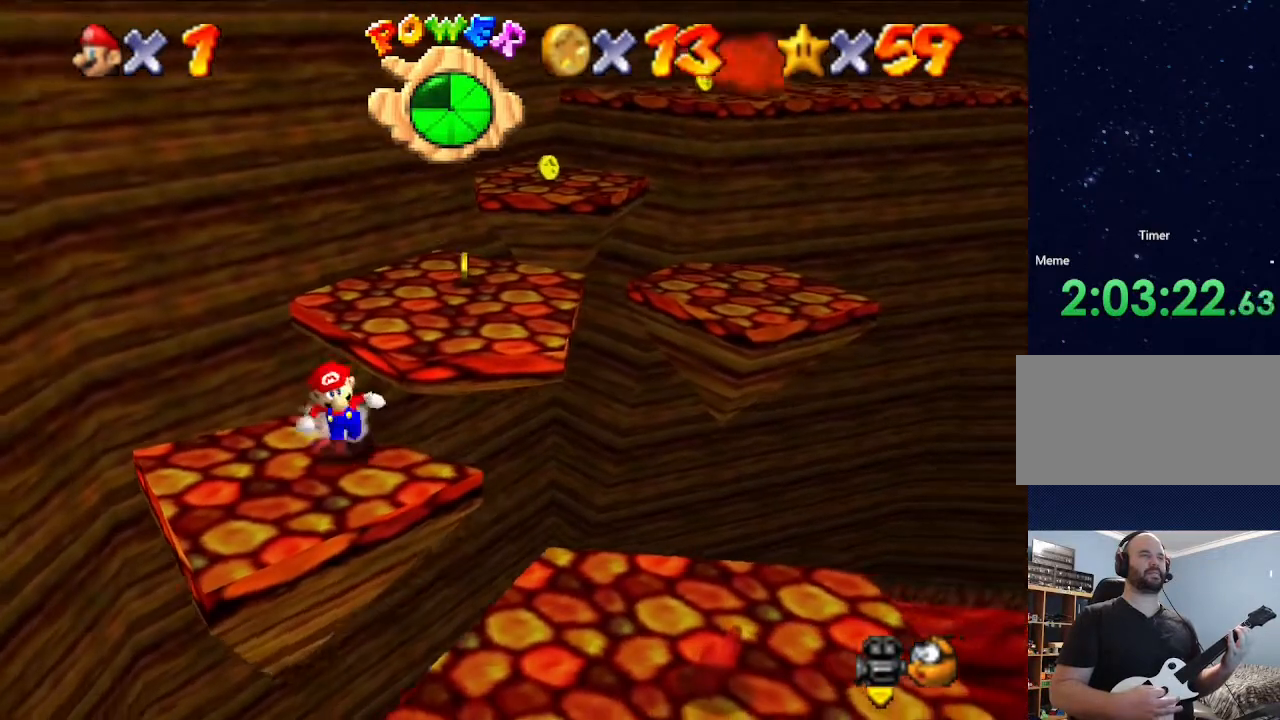
{"buttons": [], "left_stick": "center", "events": [[133, "left_stick", "center"]]}
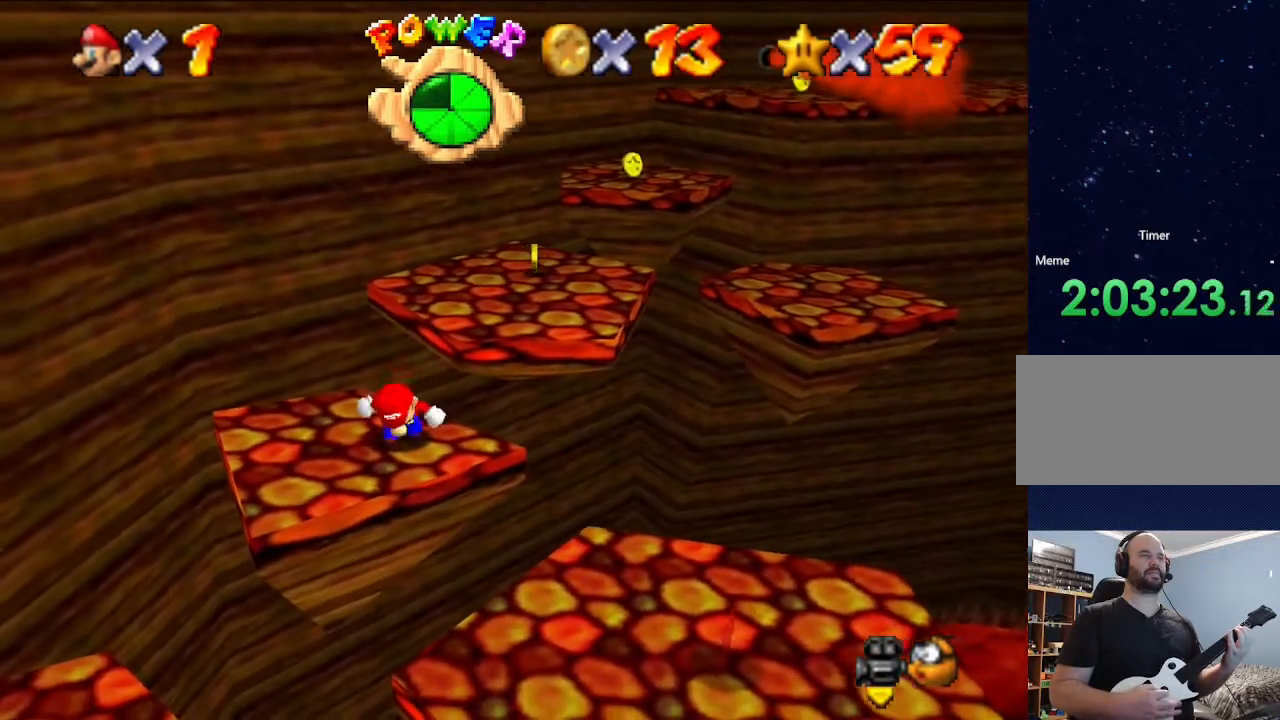
{"buttons": [], "left_stick": "center", "events": []}
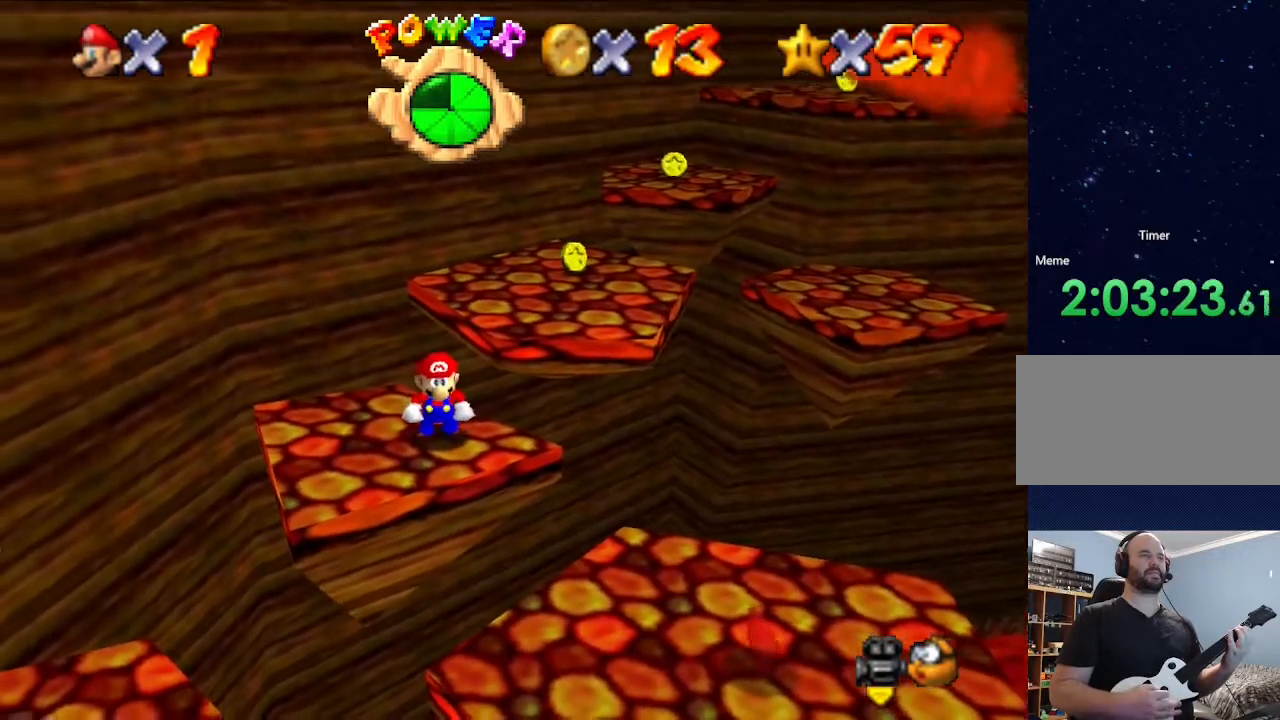
{"buttons": ["A"], "left_stick": "up-right", "events": [[133, "left_stick", "up"], [200, "left_stick", "up-right"], [300, "A", "down"]]}
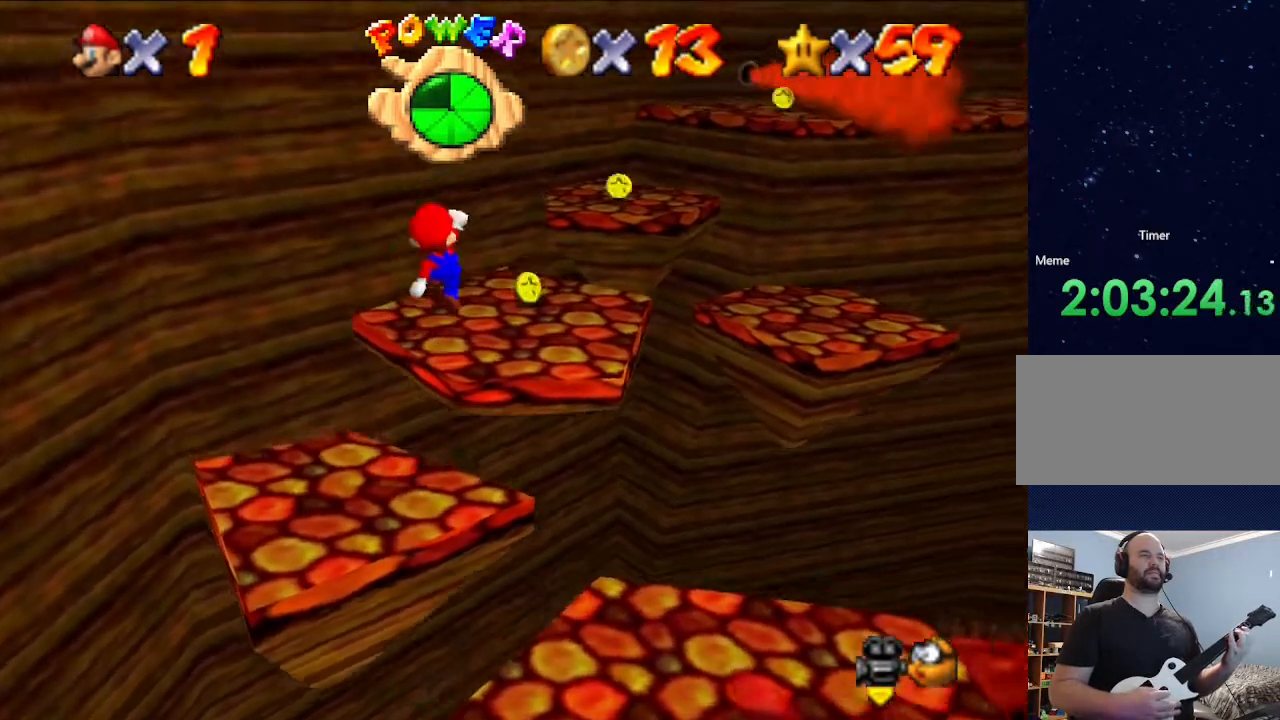
{"buttons": [], "left_stick": "center", "events": [[100, "A", "up"], [167, "left_stick", "center"]]}
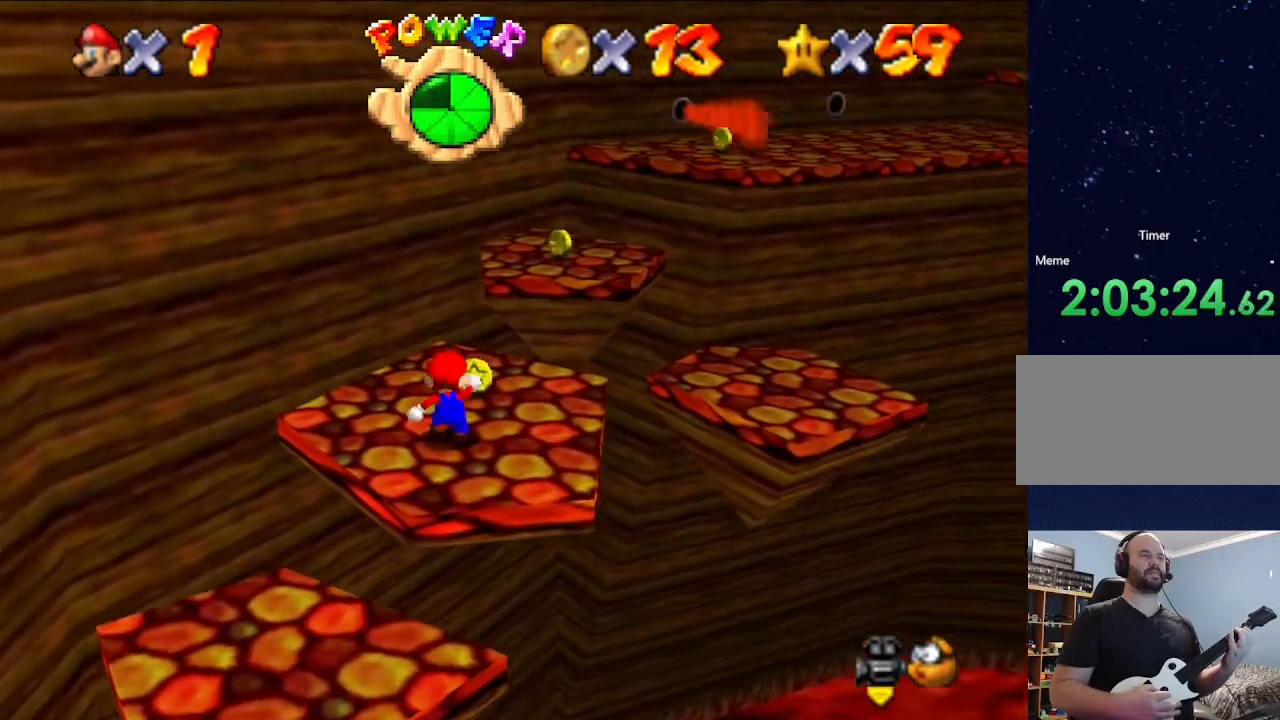
{"buttons": [], "left_stick": "center", "events": []}
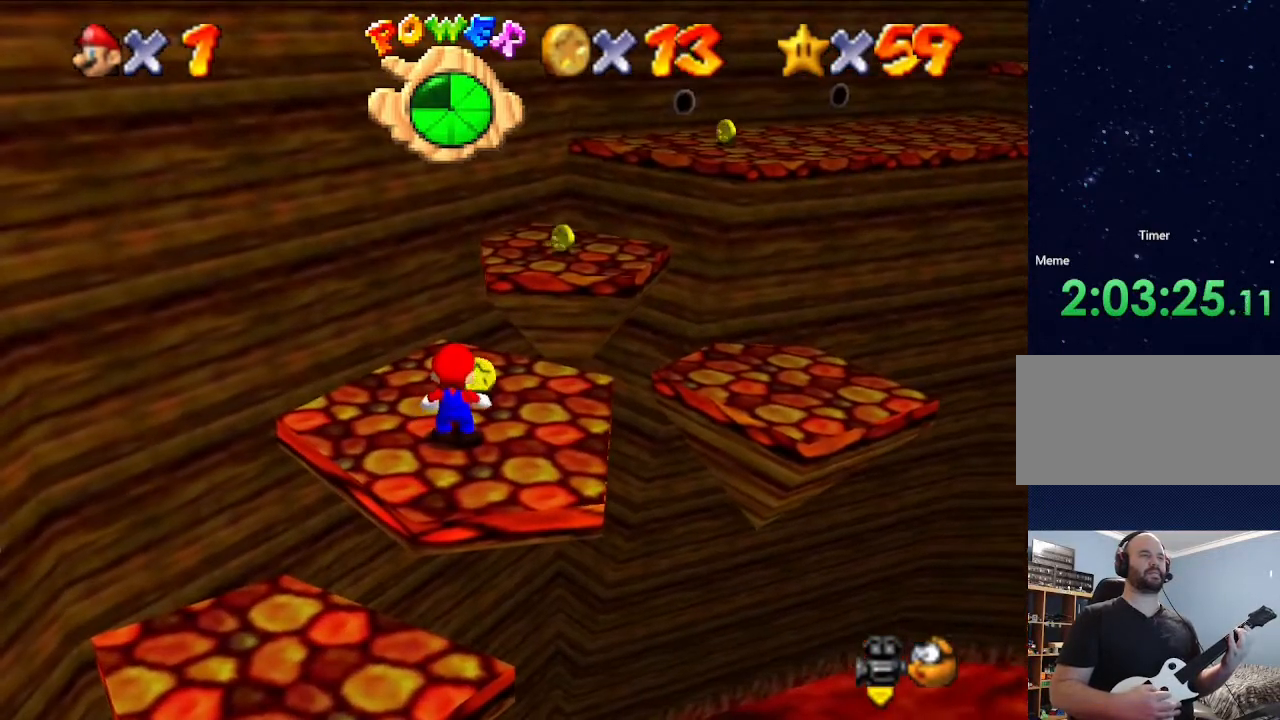
{"buttons": [], "left_stick": "center", "events": []}
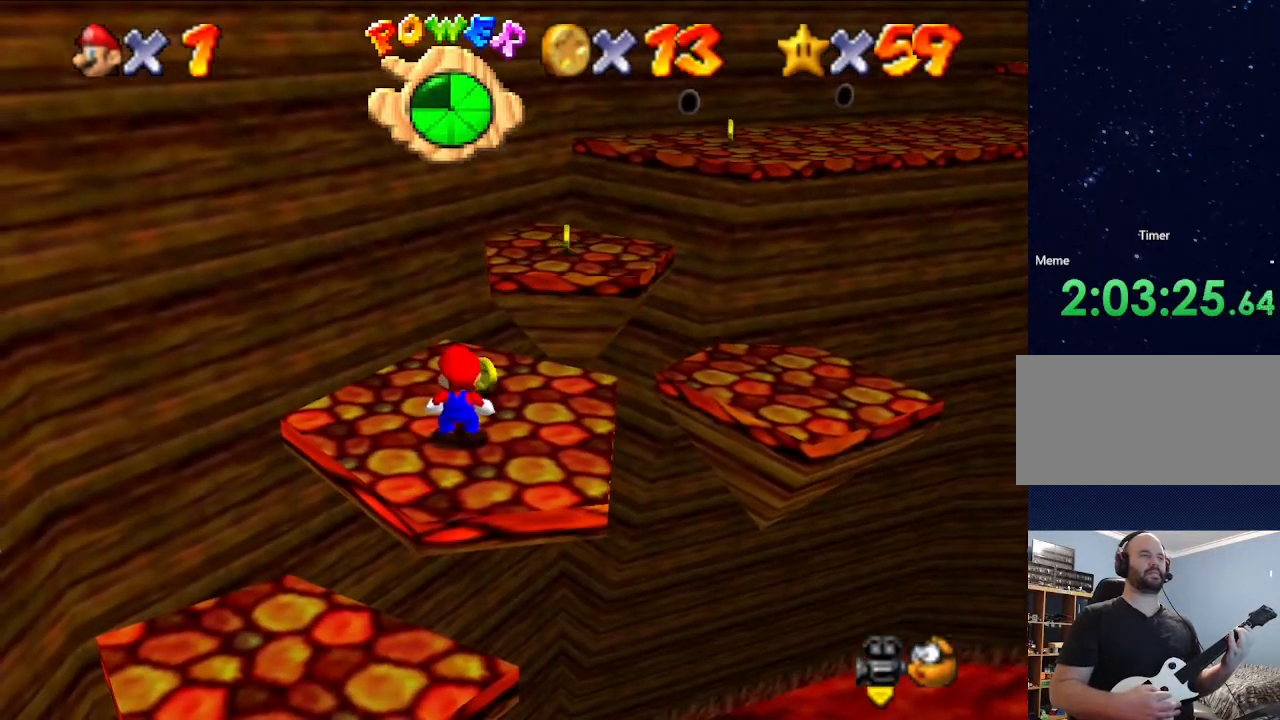
{"buttons": [], "left_stick": "up-right", "events": [[400, "left_stick", "up-right"]]}
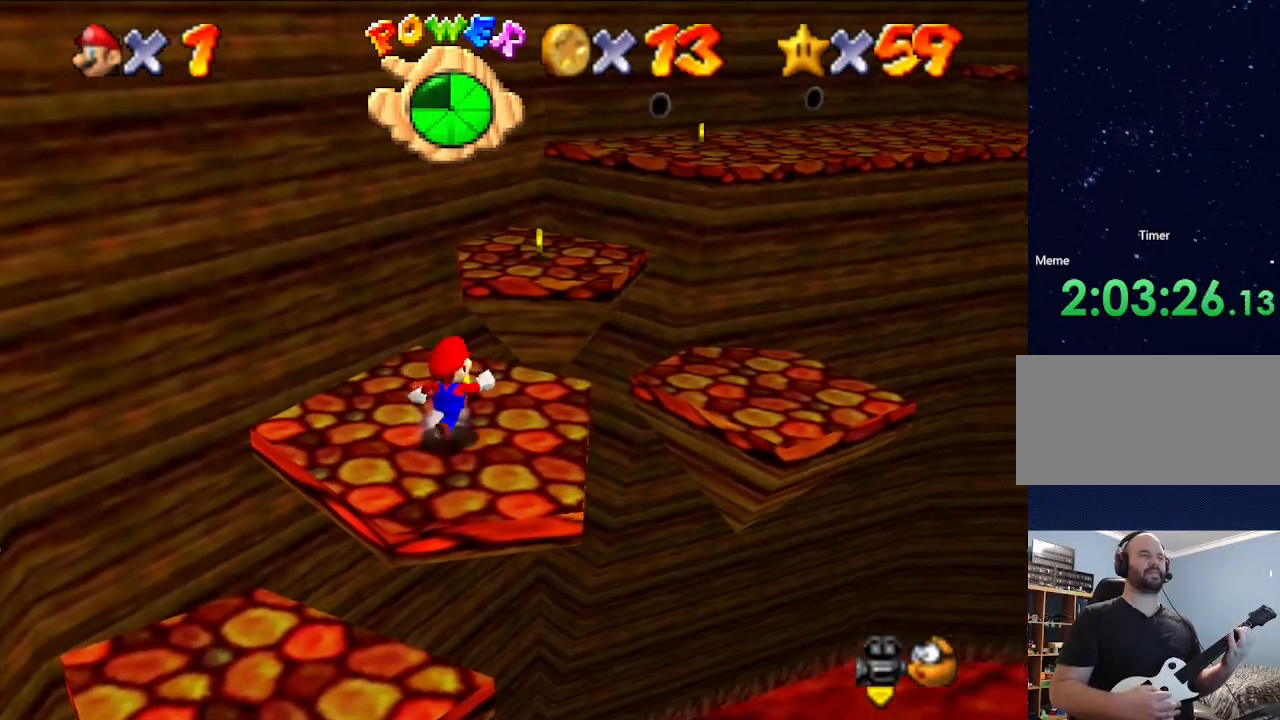
{"buttons": [], "left_stick": "center", "events": [[400, "left_stick", "center"]]}